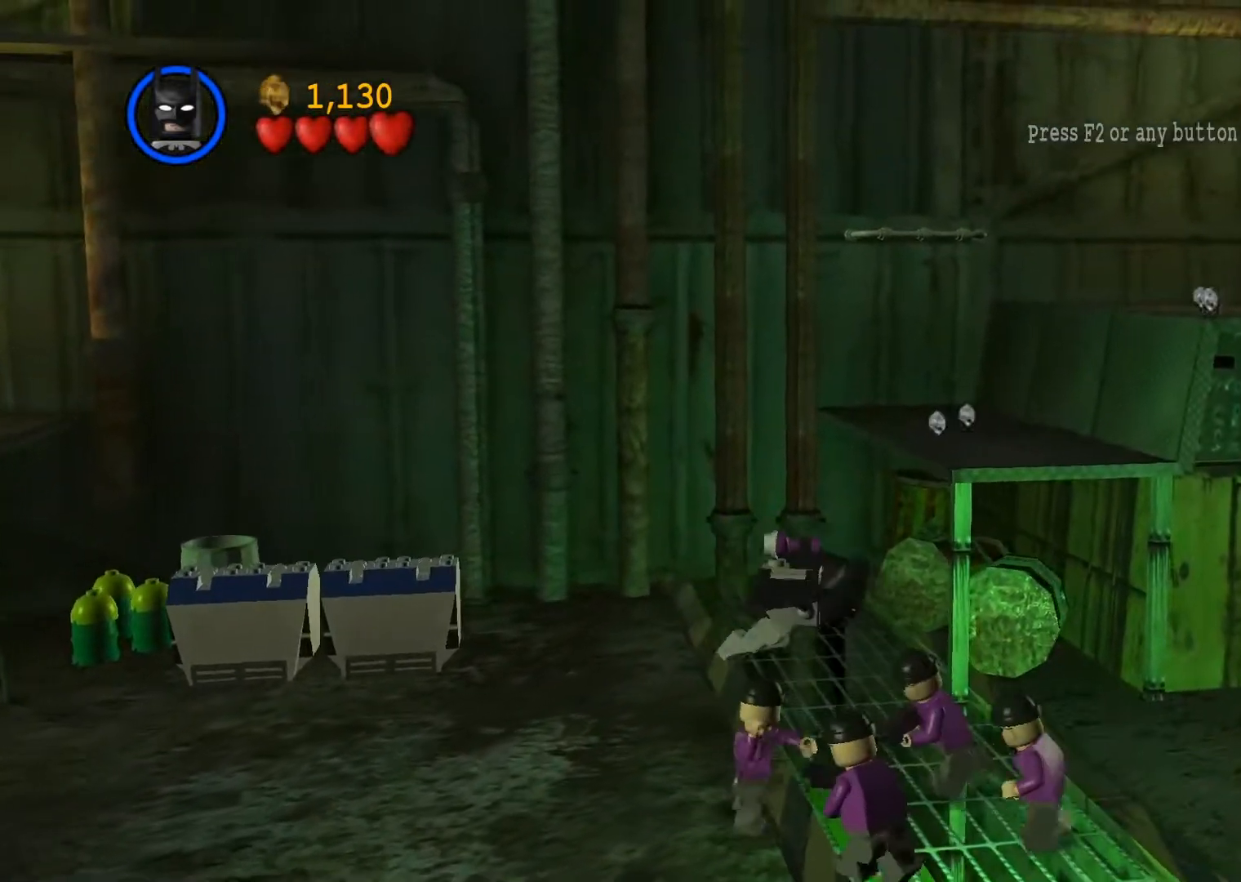
Gameplay with a controller (PlayStation layout); each line is a JSON object with the inputs held at the frame after it. "events" lists button and stick changes between this image and that frame as [ms after this image, input, new state], when the widget could be followed in between. Not read: R3 right_stick.
{"buttons": ["CROSS"], "left_stick": "right", "events": []}
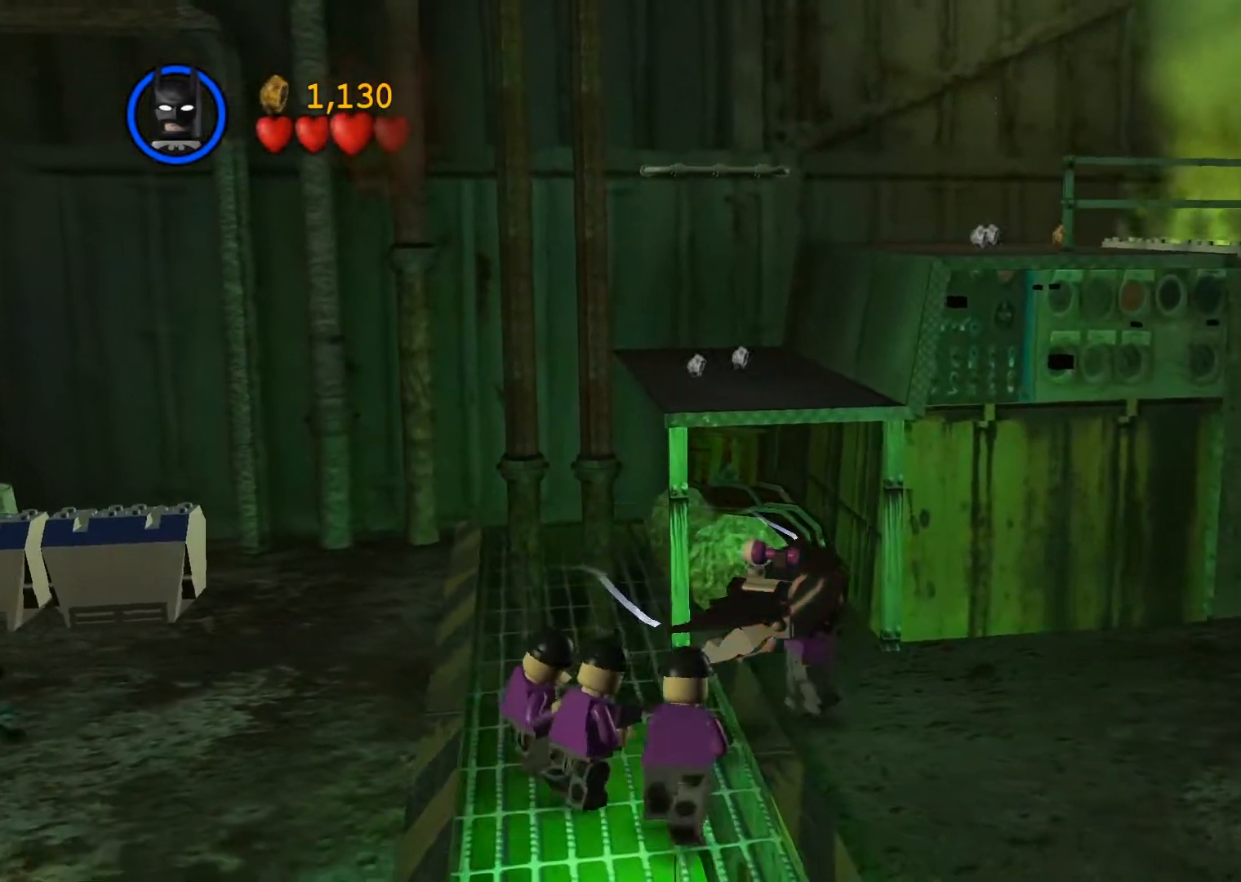
{"buttons": ["CROSS"], "left_stick": "right", "events": []}
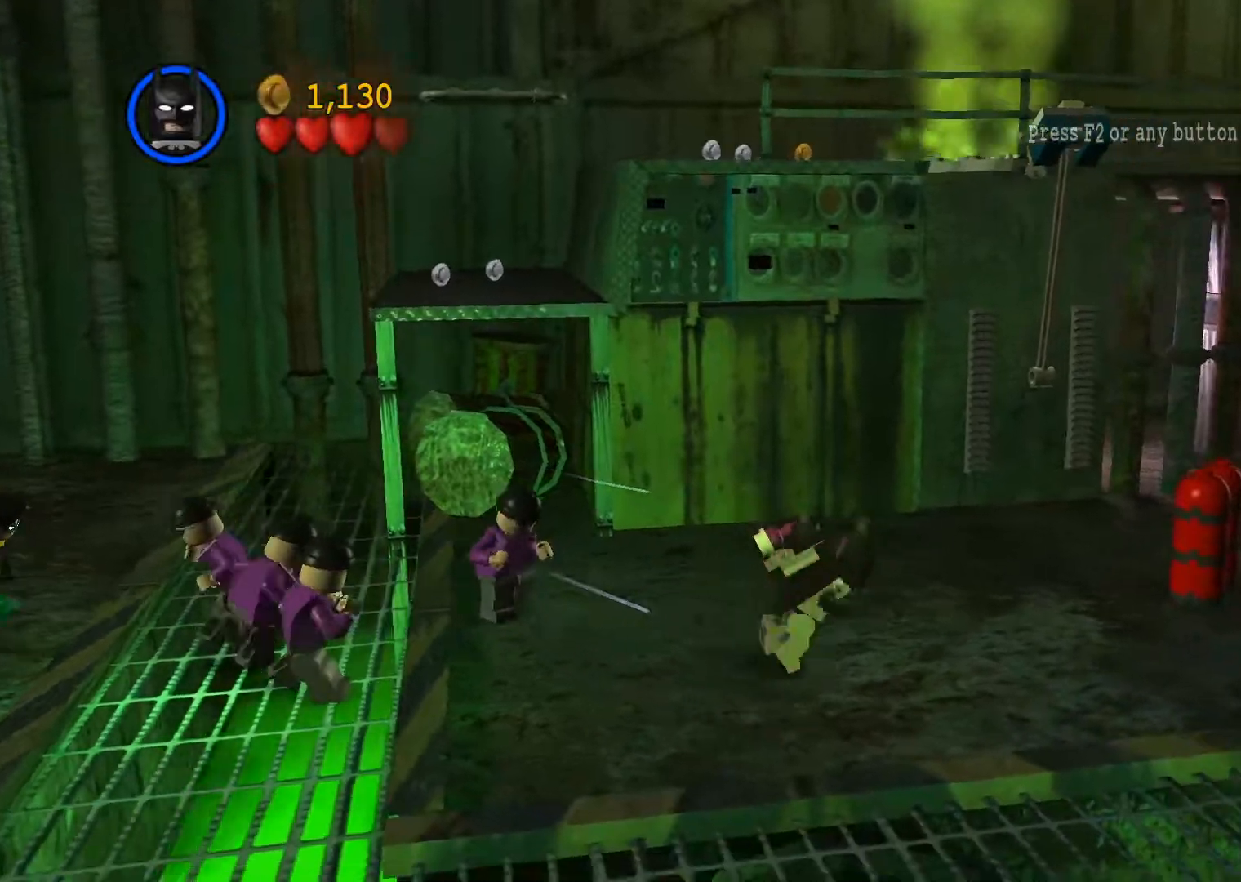
{"buttons": [], "left_stick": "right", "events": [[17, "CROSS", "up"]]}
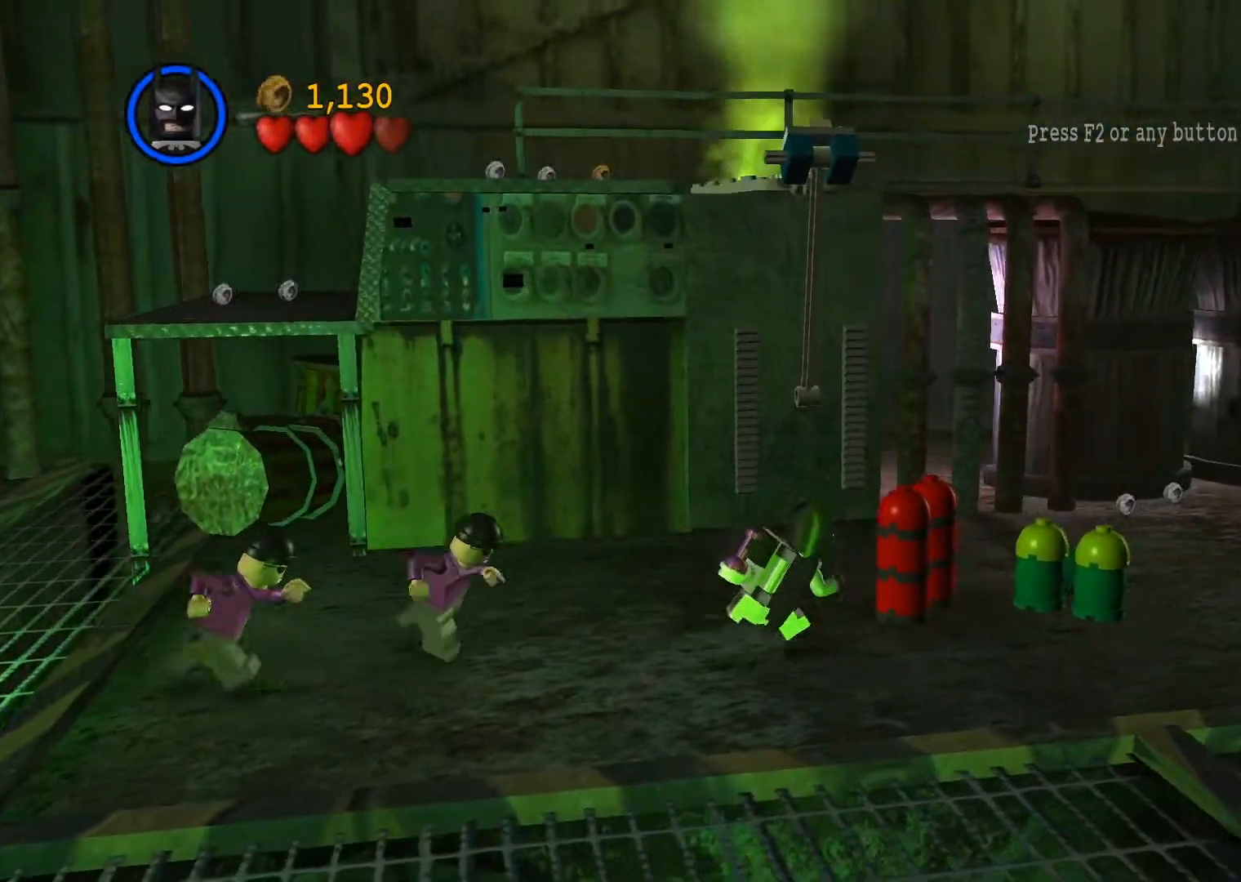
{"buttons": [], "left_stick": "right", "events": []}
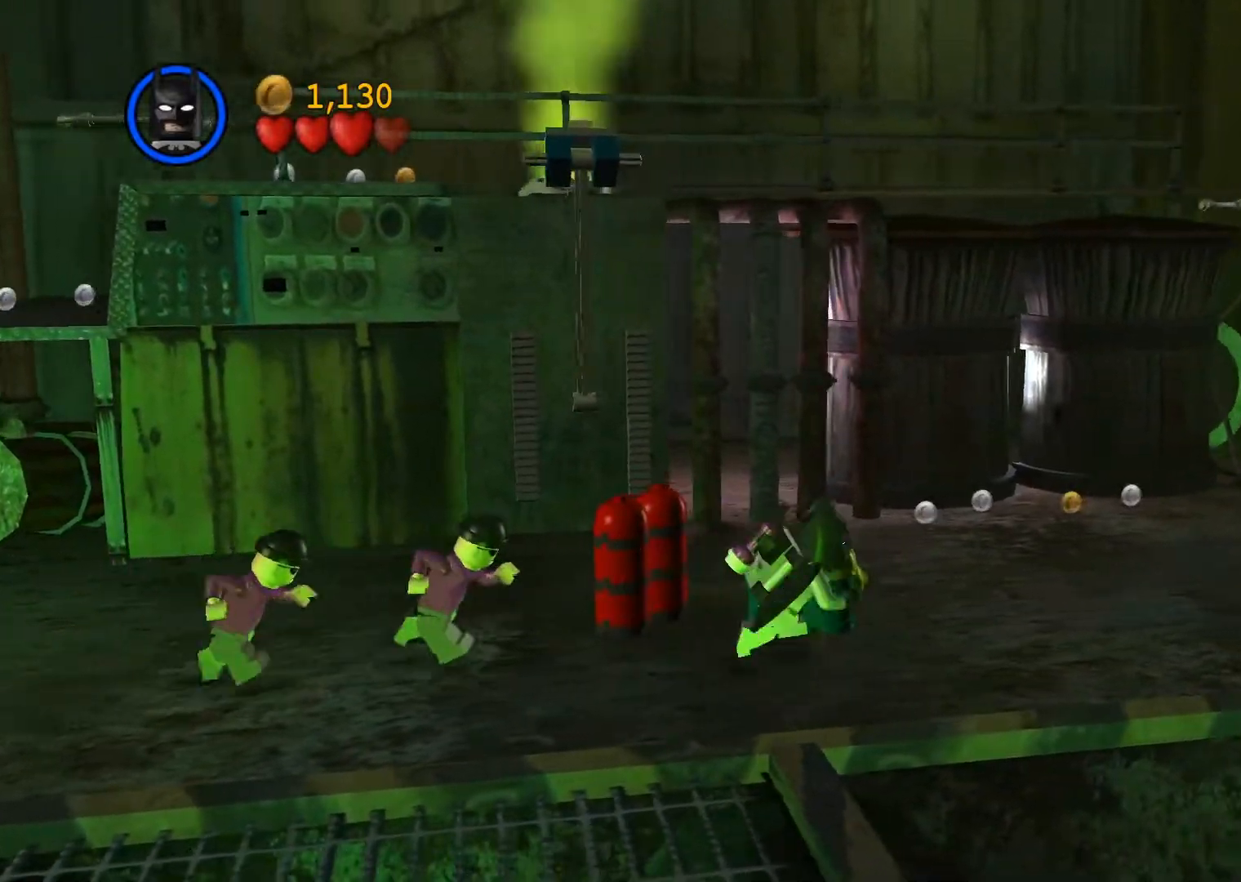
{"buttons": [], "left_stick": "right", "events": []}
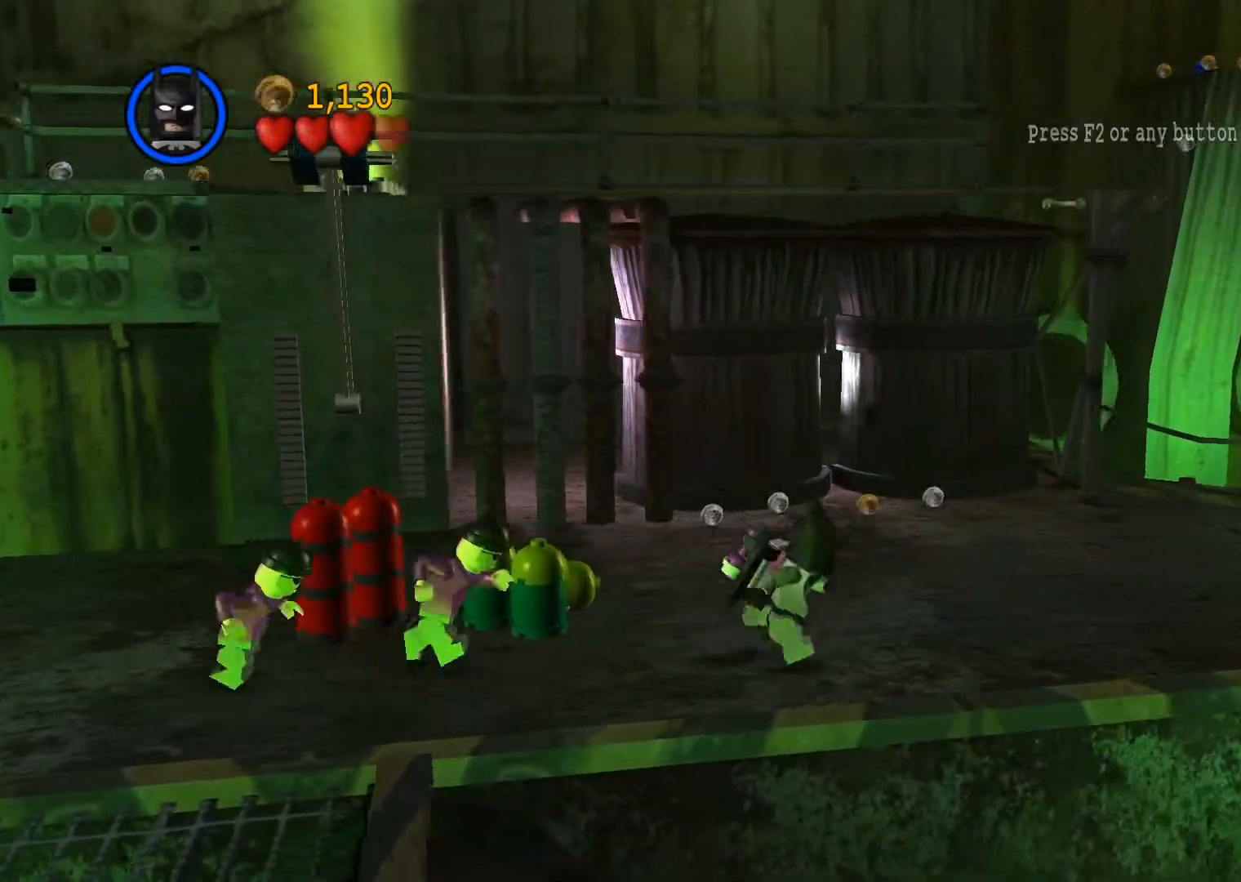
{"buttons": [], "left_stick": "right", "events": []}
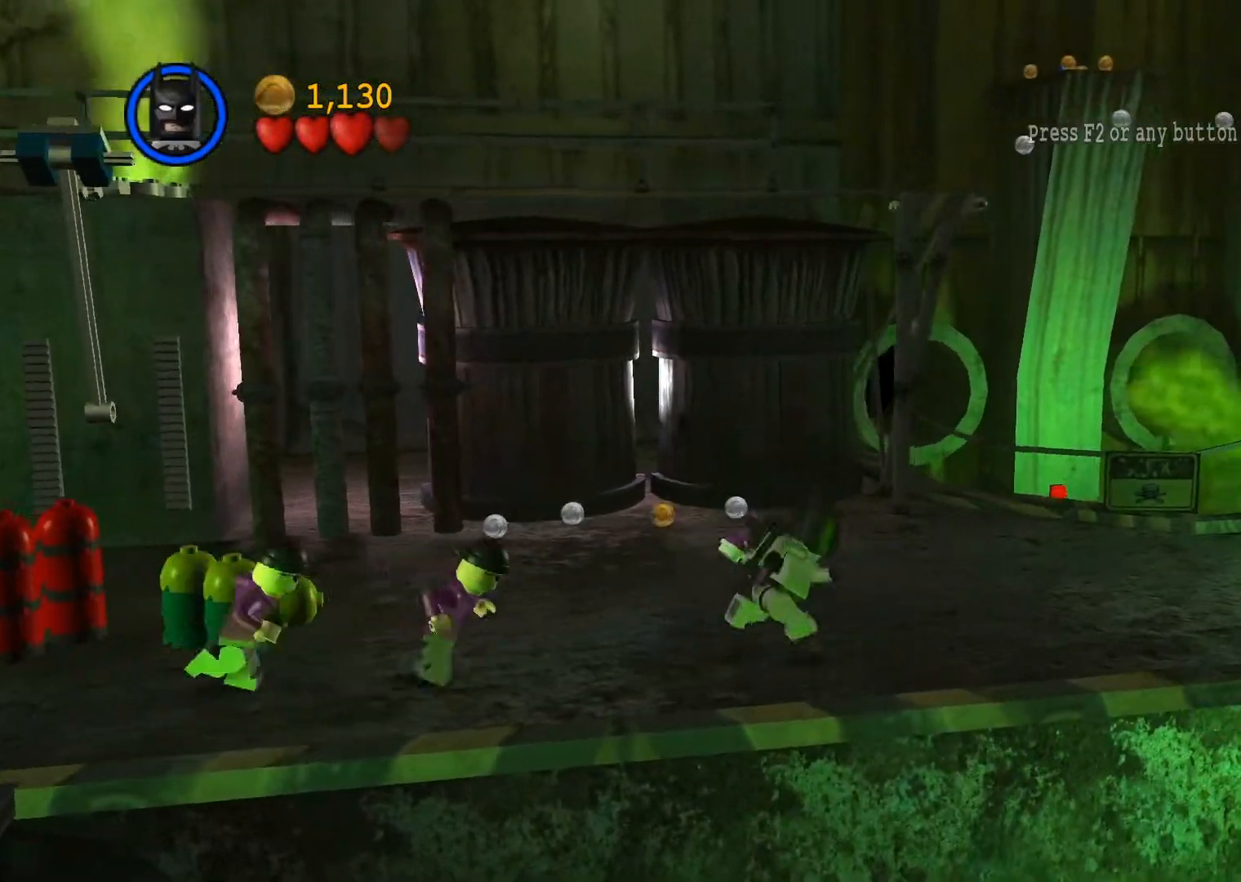
{"buttons": [], "left_stick": "right", "events": []}
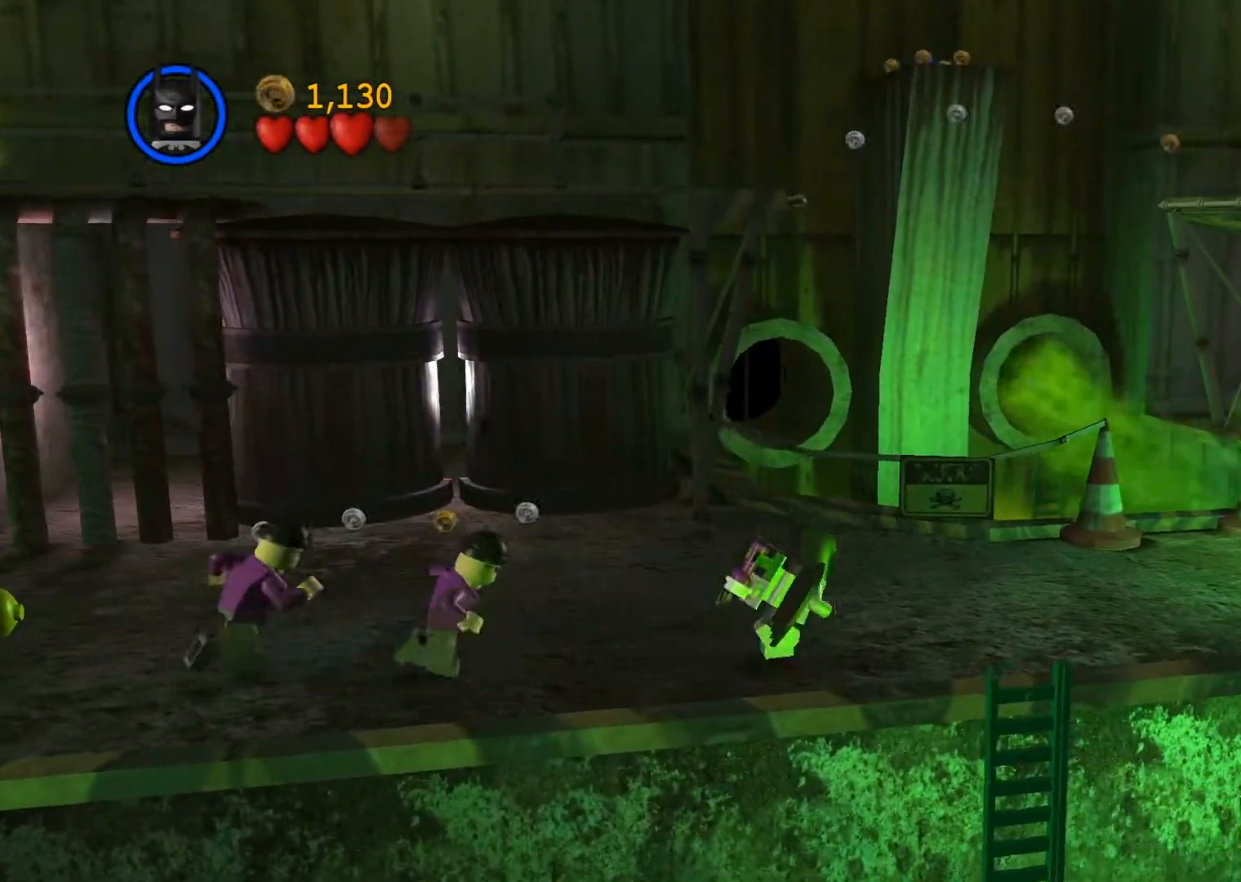
{"buttons": [], "left_stick": "right", "events": [[417, "CROSS", "down"], [483, "CROSS", "up"]]}
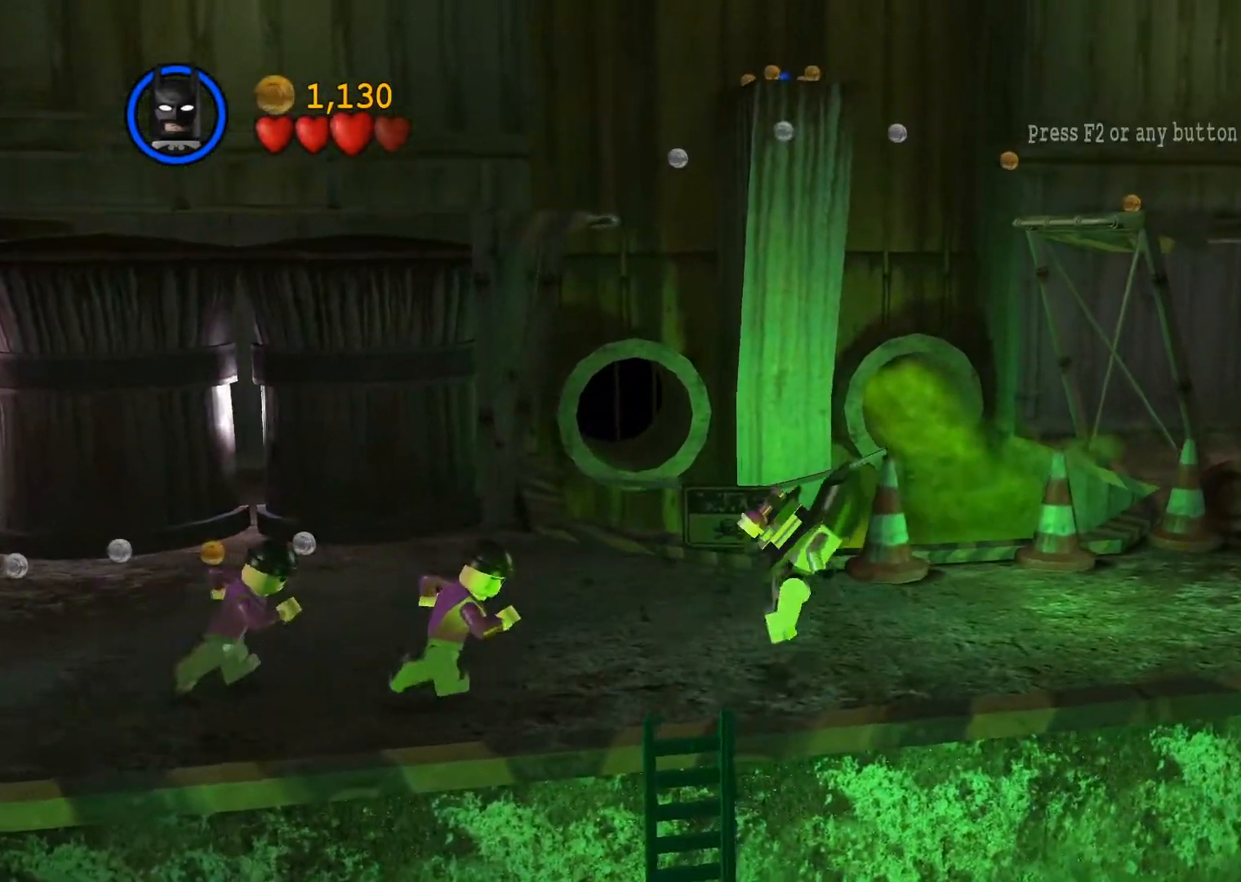
{"buttons": [], "left_stick": "right", "events": []}
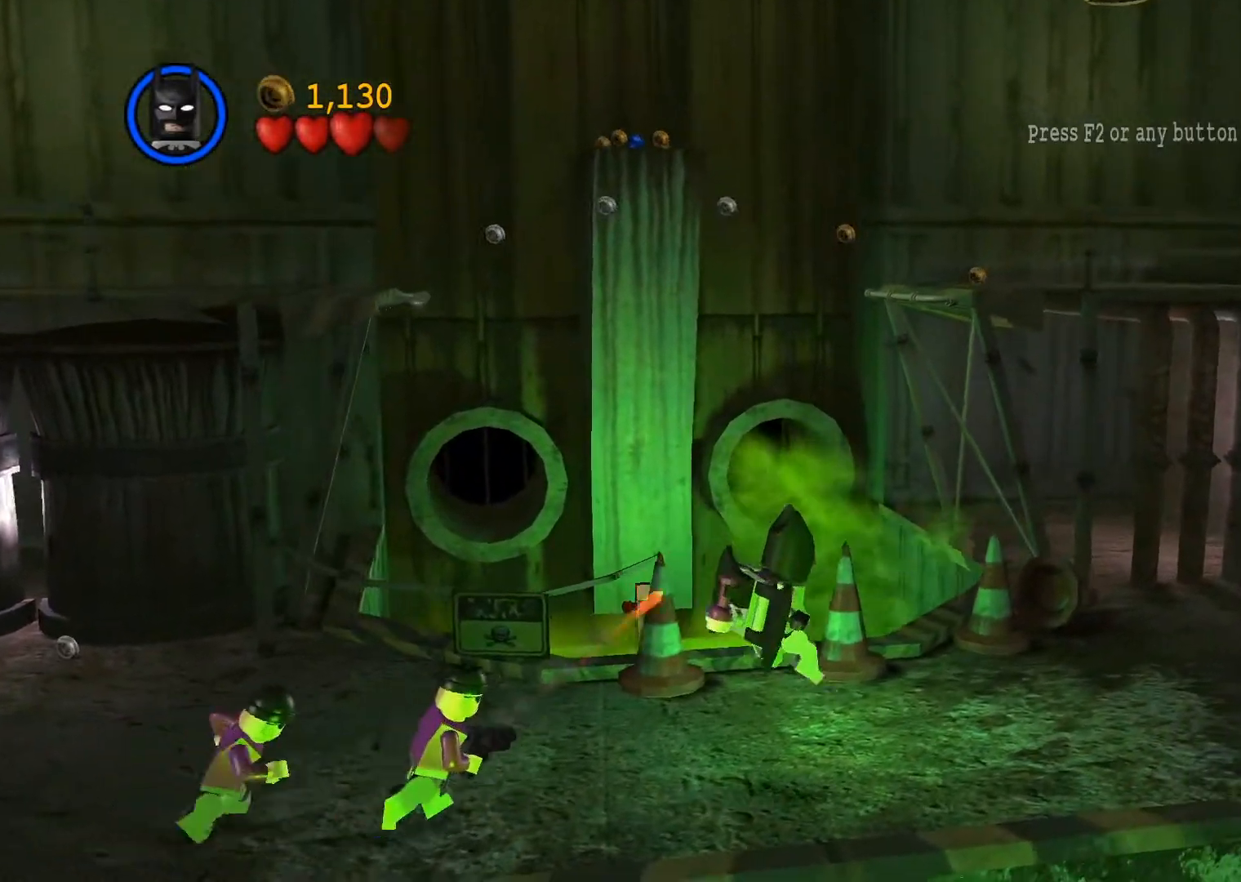
{"buttons": [], "left_stick": "right", "events": []}
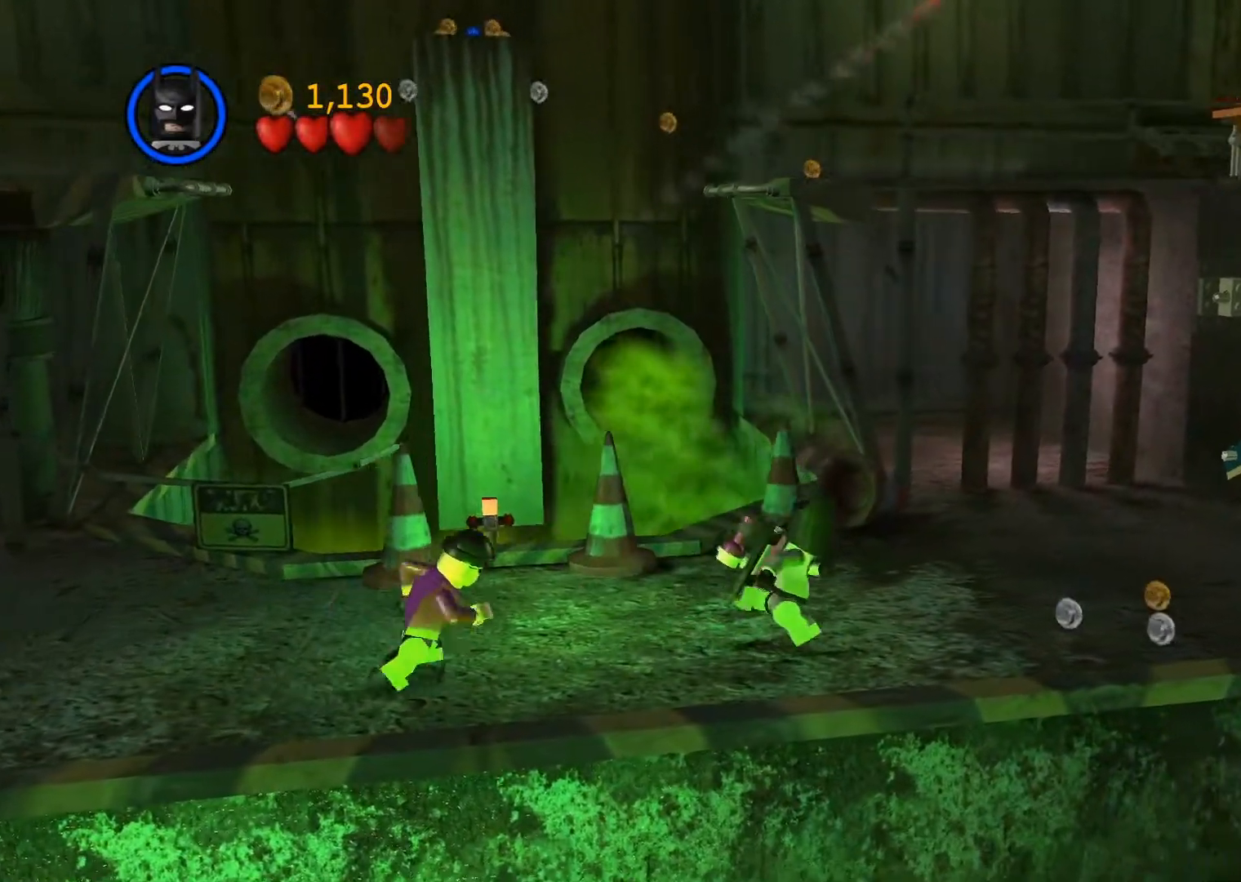
{"buttons": [], "left_stick": "right", "events": []}
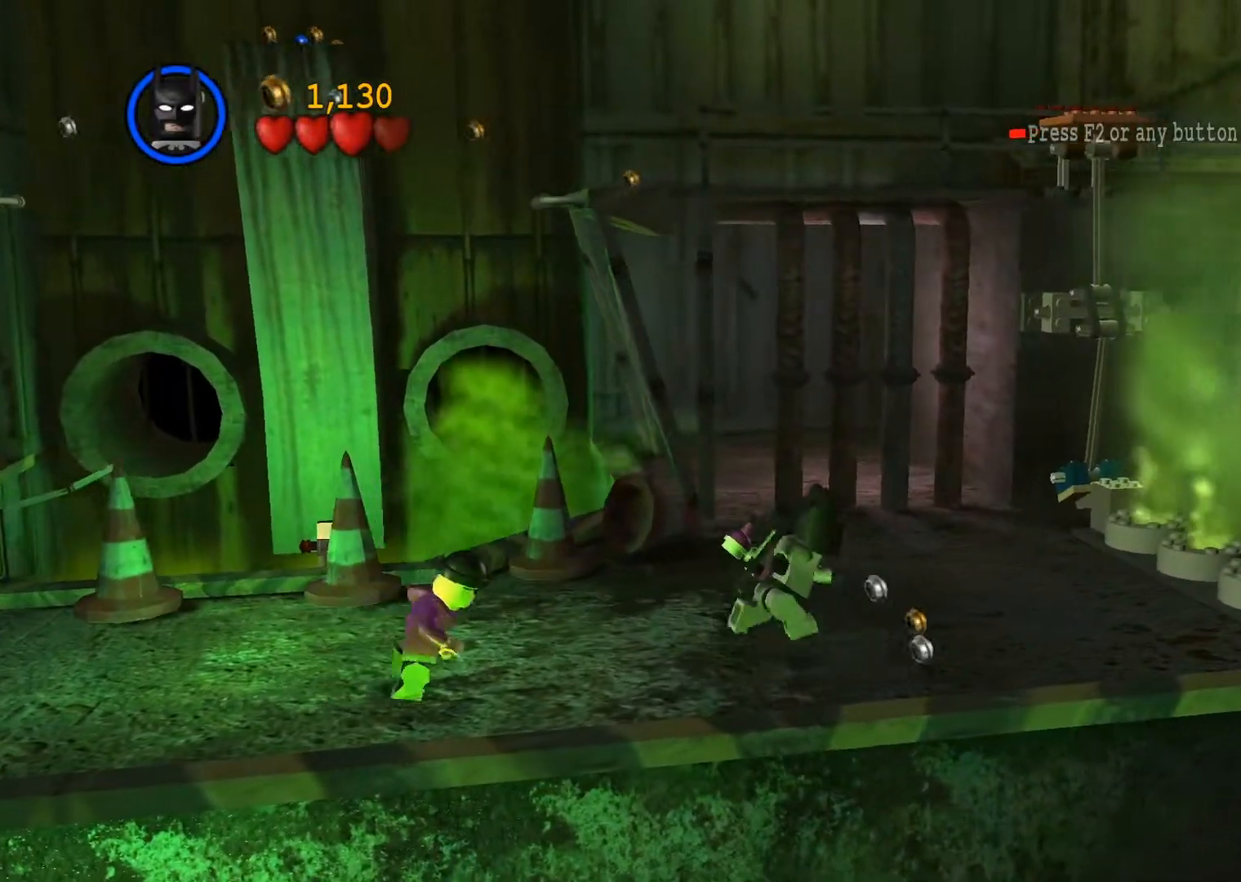
{"buttons": [], "left_stick": "down-right", "events": [[367, "left_stick", "down-right"]]}
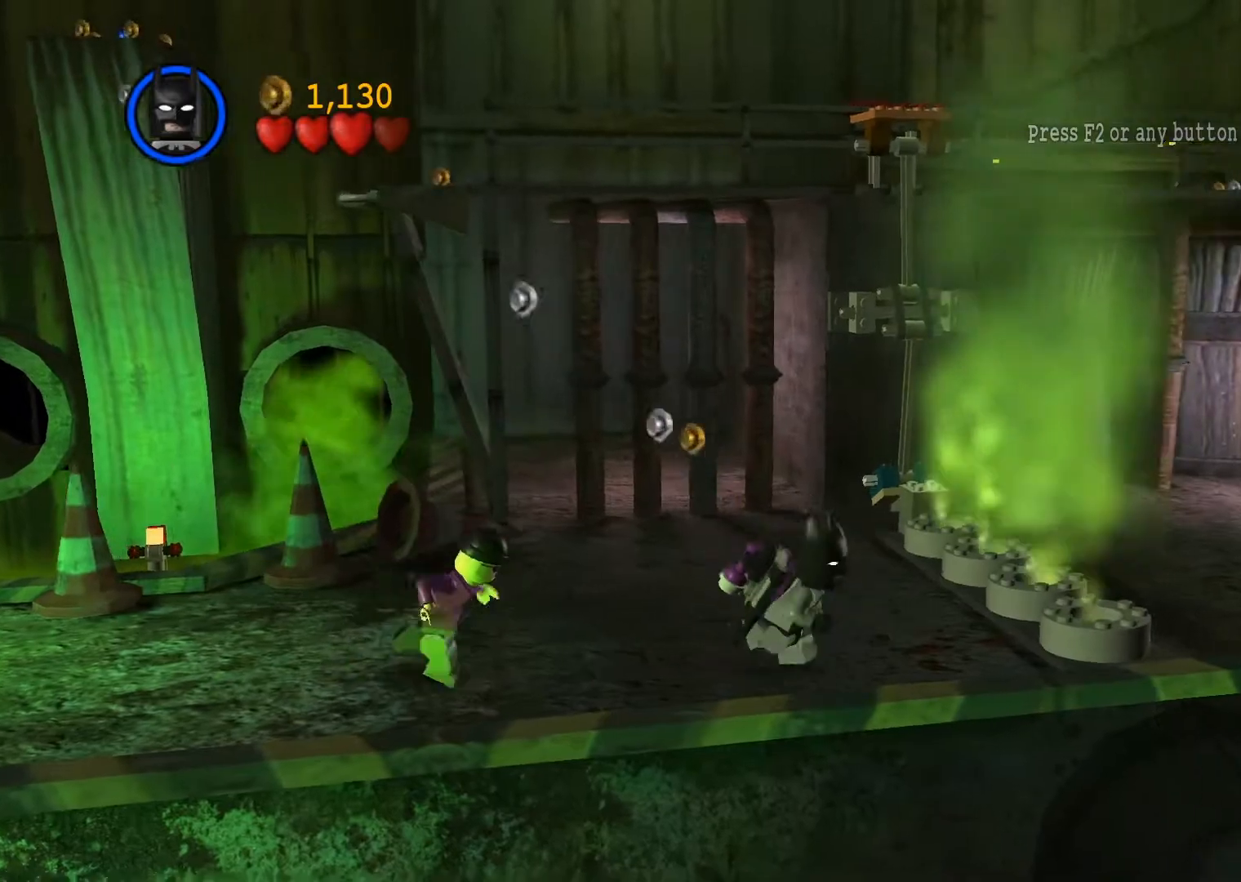
{"buttons": [], "left_stick": "down-right", "events": [[217, "CROSS", "down"], [433, "CROSS", "up"]]}
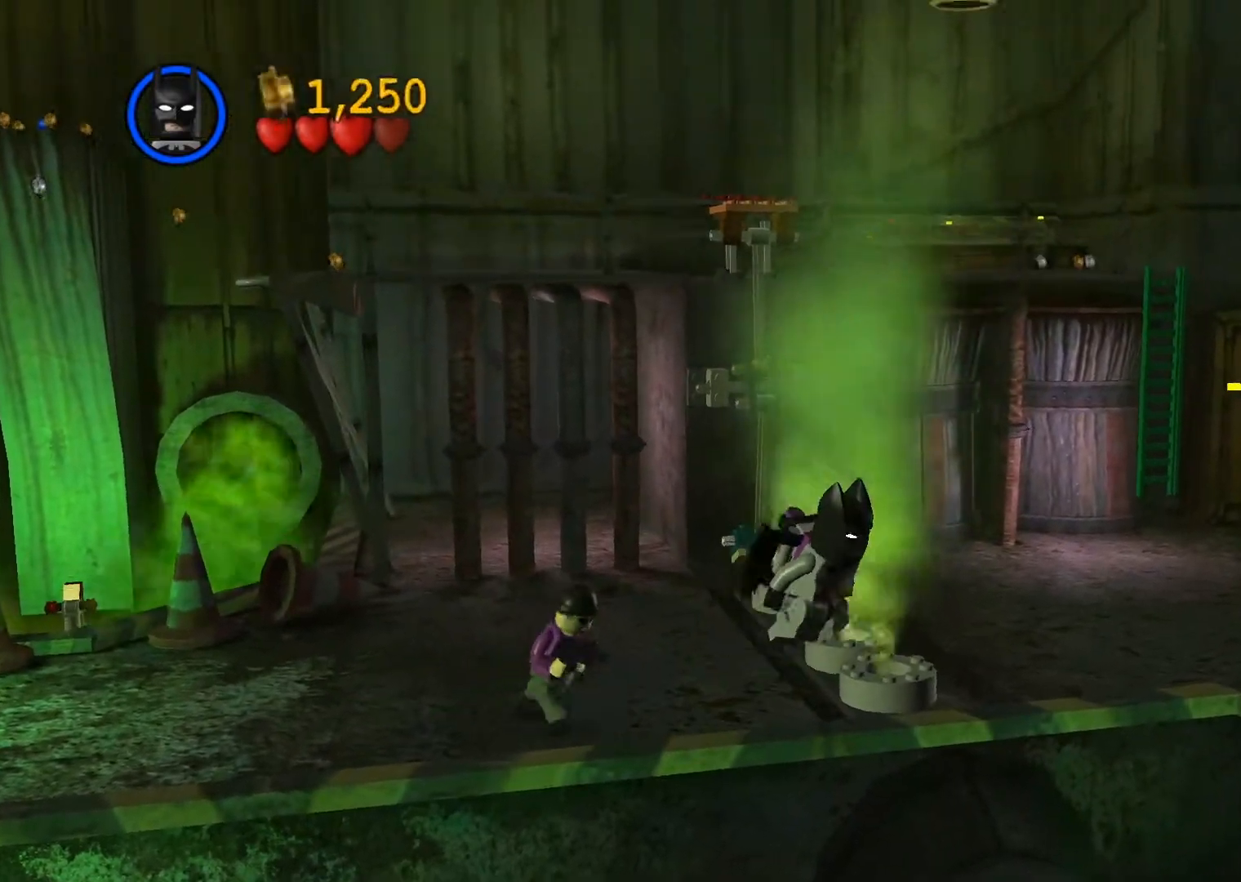
{"buttons": [], "left_stick": "right", "events": [[33, "CROSS", "down"], [50, "left_stick", "right"], [117, "CROSS", "up"]]}
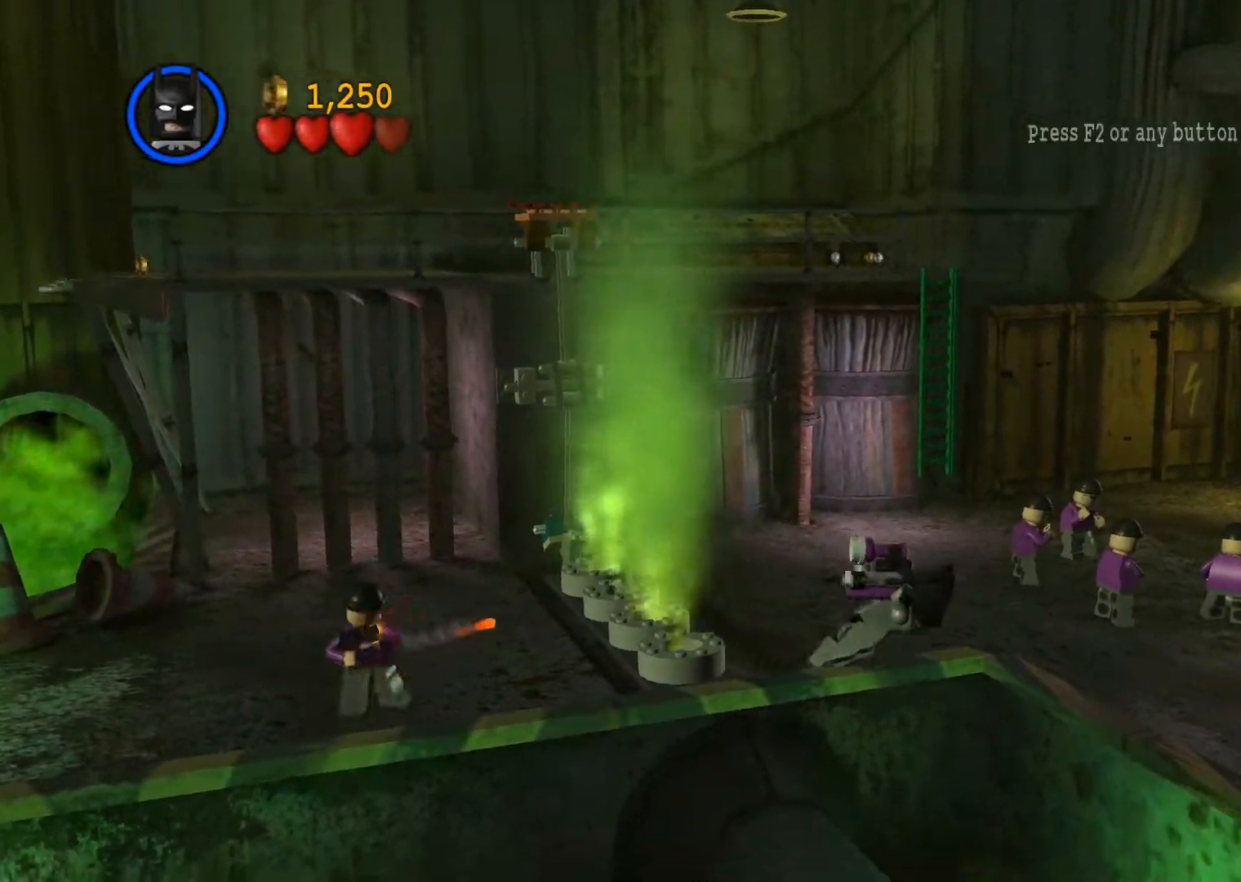
{"buttons": [], "left_stick": "up-right", "events": [[50, "CROSS", "down"], [117, "CROSS", "up"], [417, "left_stick", "up-right"]]}
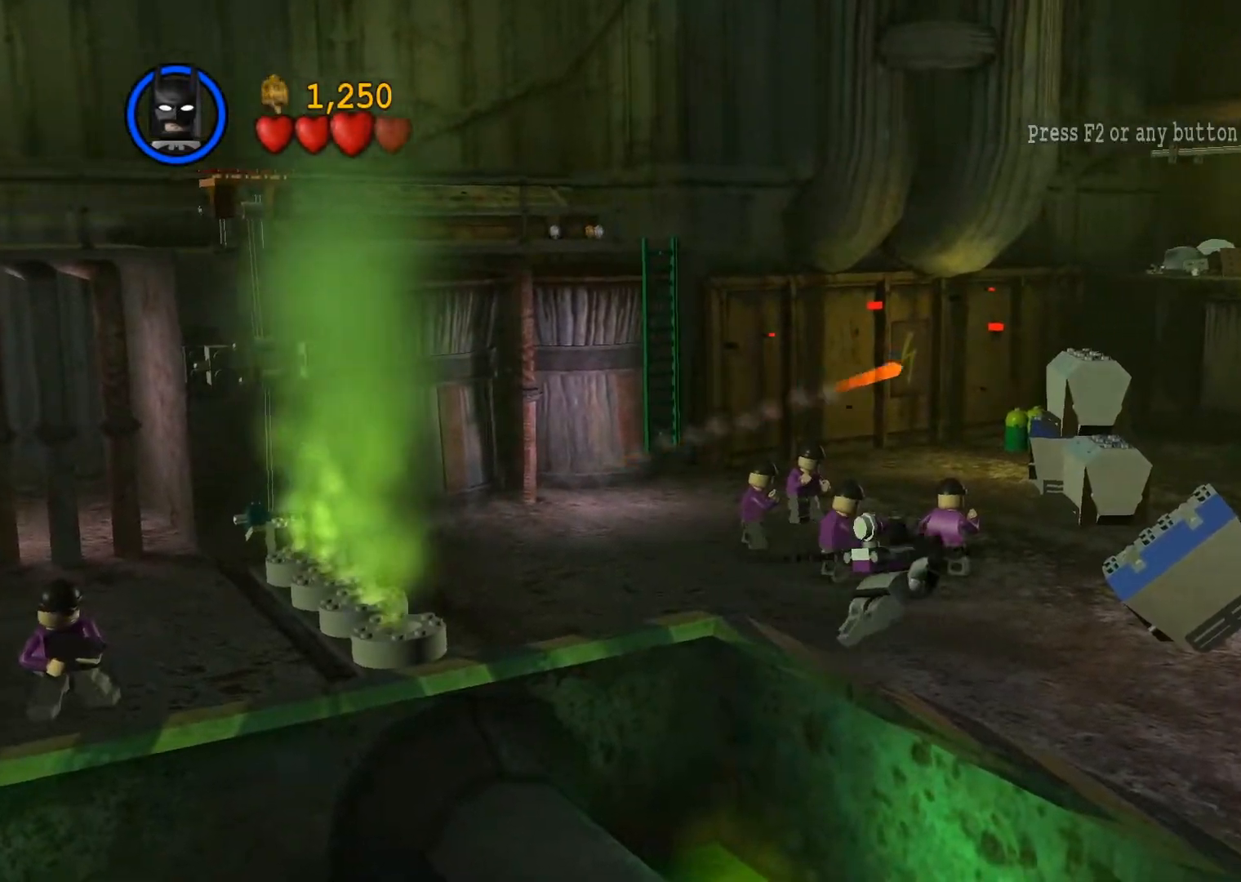
{"buttons": ["CROSS"], "left_stick": "up", "events": [[400, "left_stick", "up"], [417, "CROSS", "down"]]}
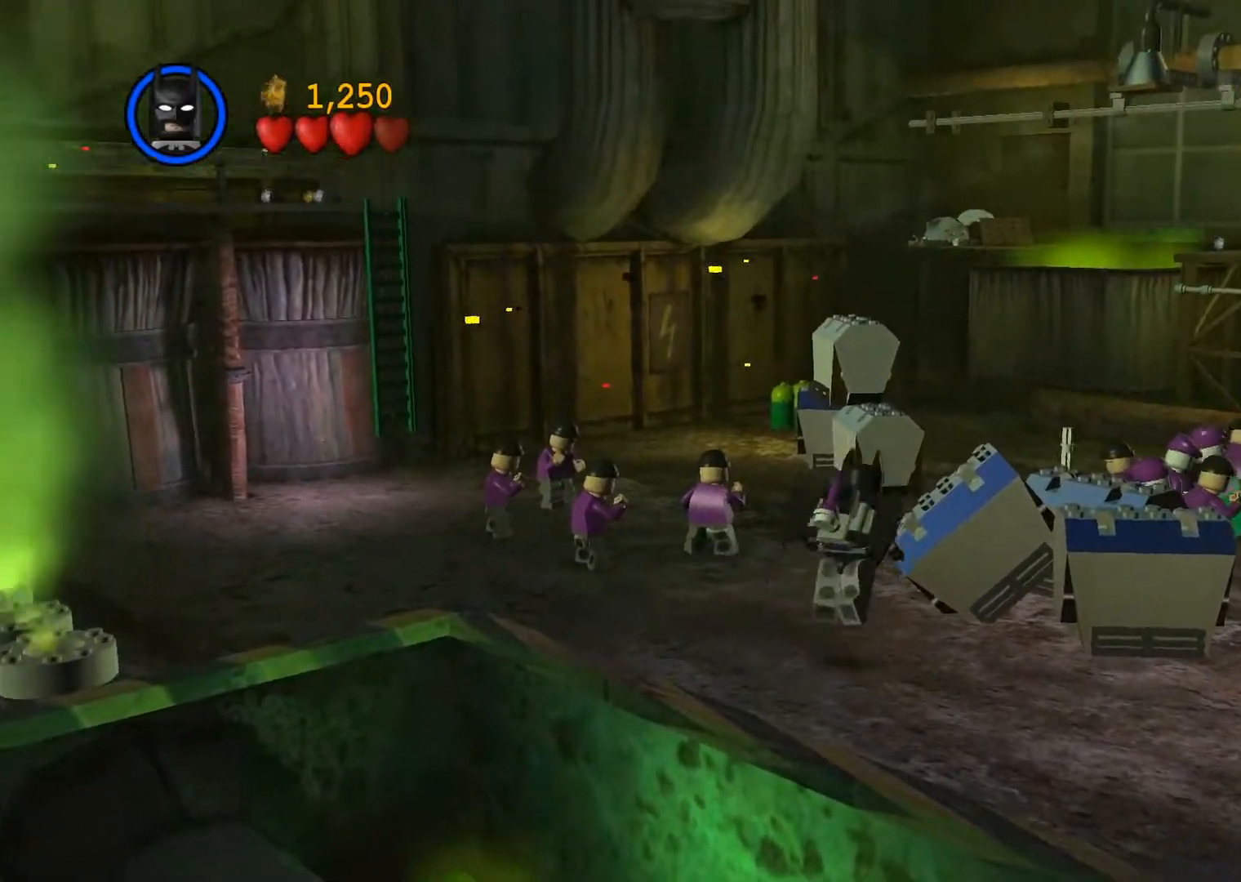
{"buttons": [], "left_stick": "up", "events": [[133, "CROSS", "up"]]}
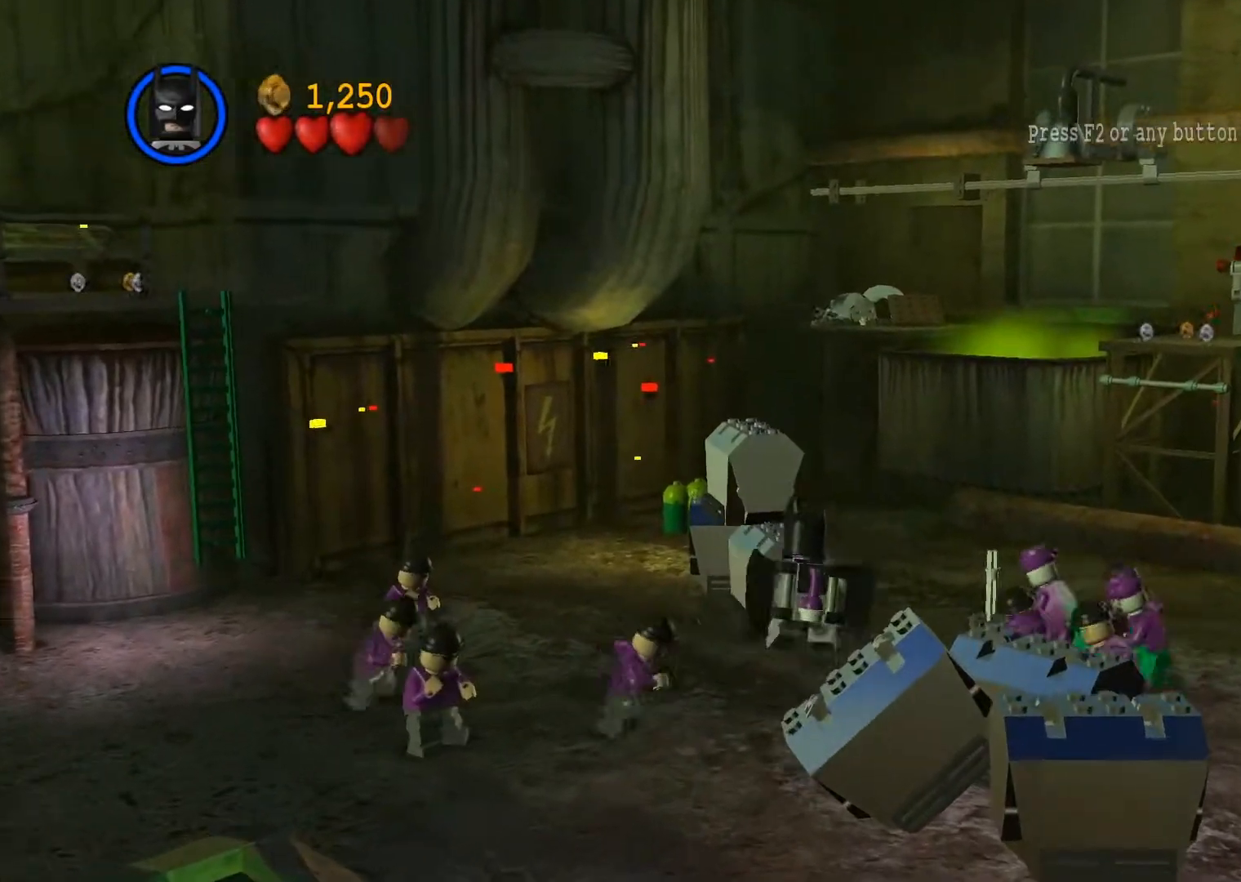
{"buttons": ["CROSS"], "left_stick": "up", "events": [[267, "CROSS", "down"], [383, "CROSS", "up"], [467, "CROSS", "down"]]}
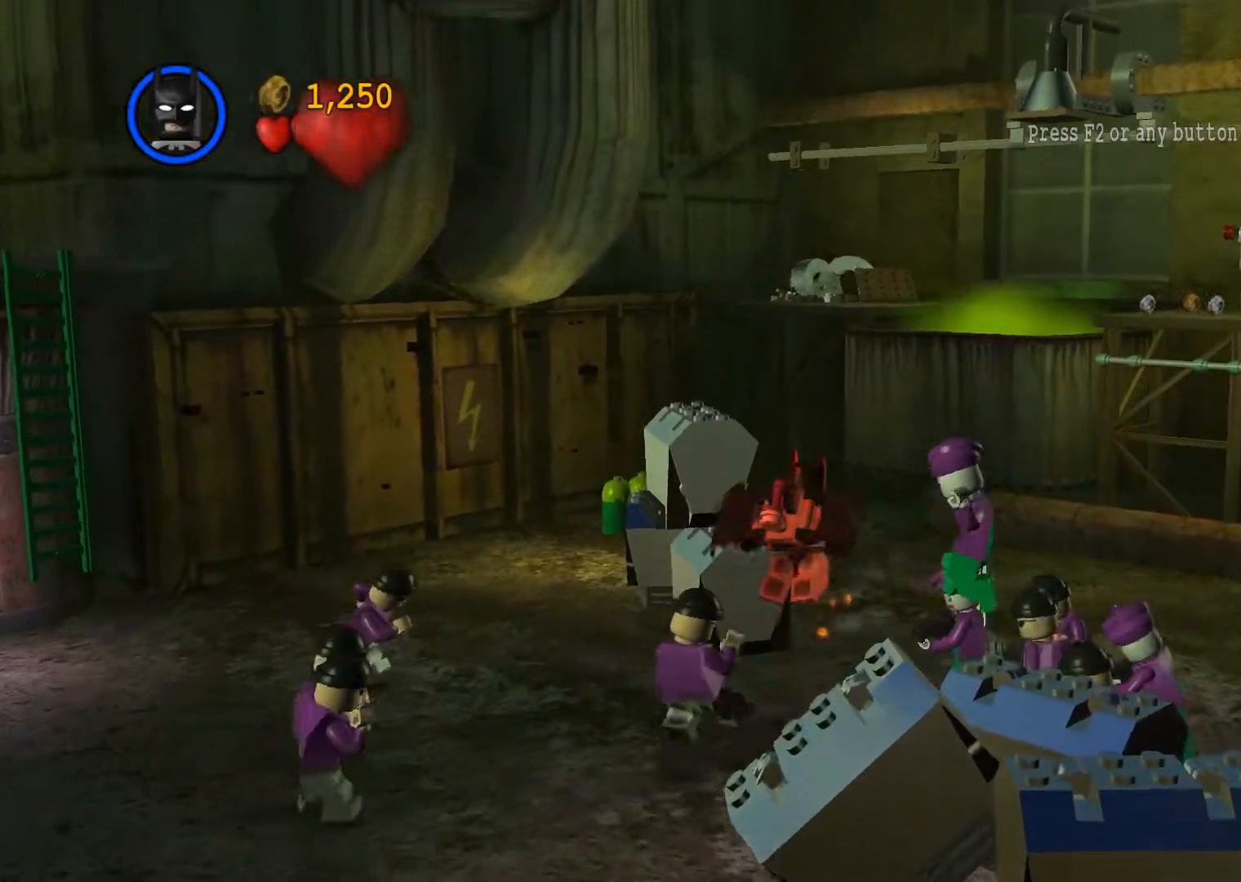
{"buttons": [], "left_stick": "up-right", "events": [[33, "left_stick", "up-right"], [317, "CROSS", "up"]]}
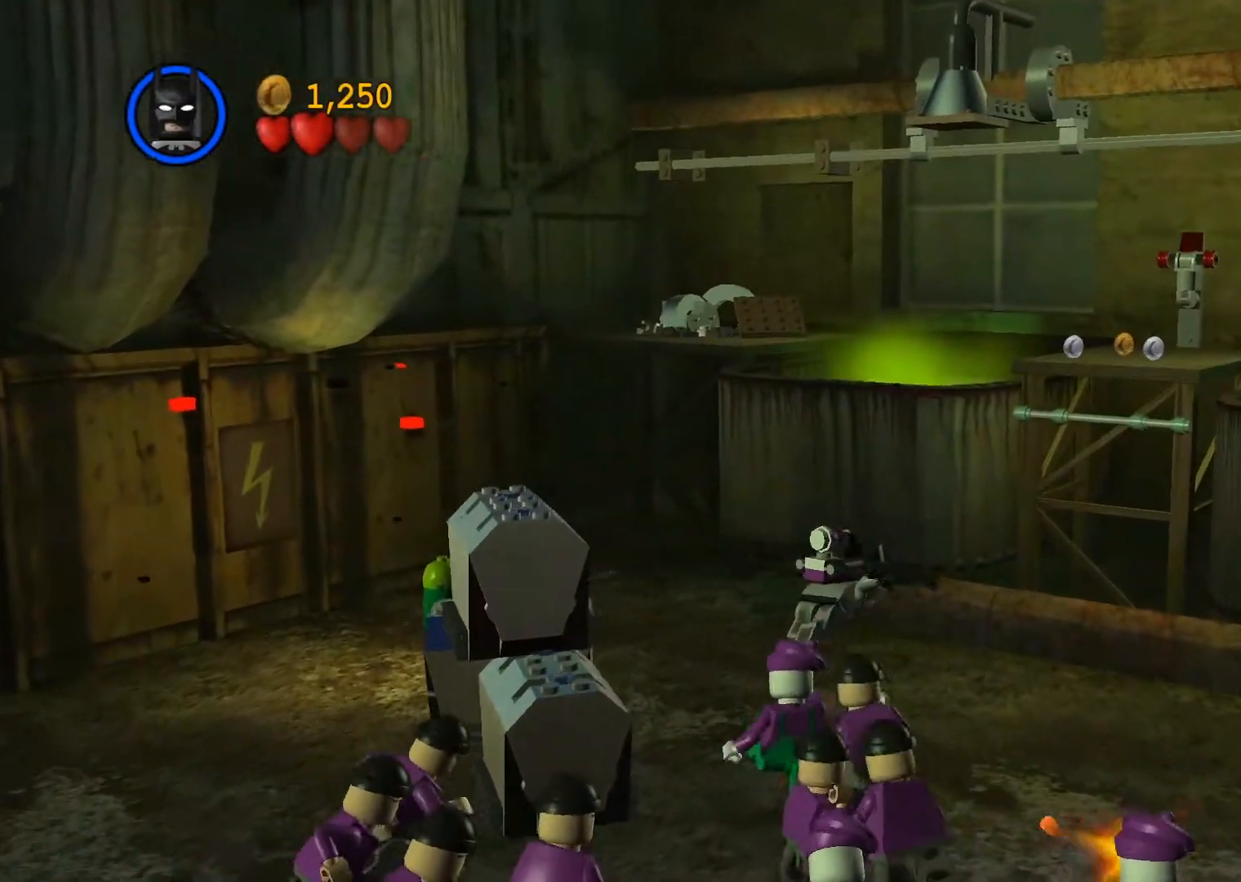
{"buttons": ["CROSS"], "left_stick": "right", "events": [[17, "left_stick", "right"], [467, "CROSS", "down"]]}
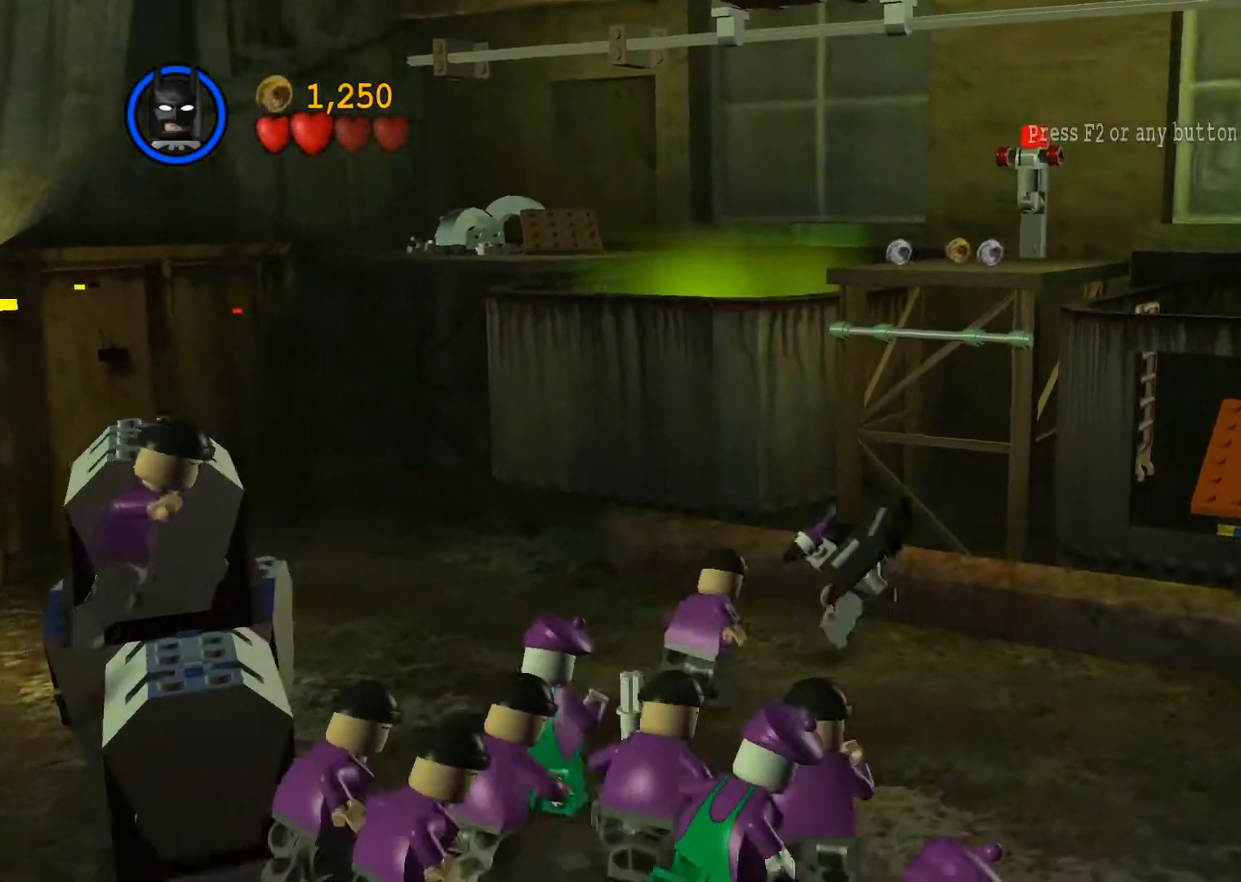
{"buttons": ["CROSS"], "left_stick": "up", "events": [[17, "left_stick", "up-right"], [200, "left_stick", "up"], [217, "CROSS", "up"], [417, "CROSS", "down"]]}
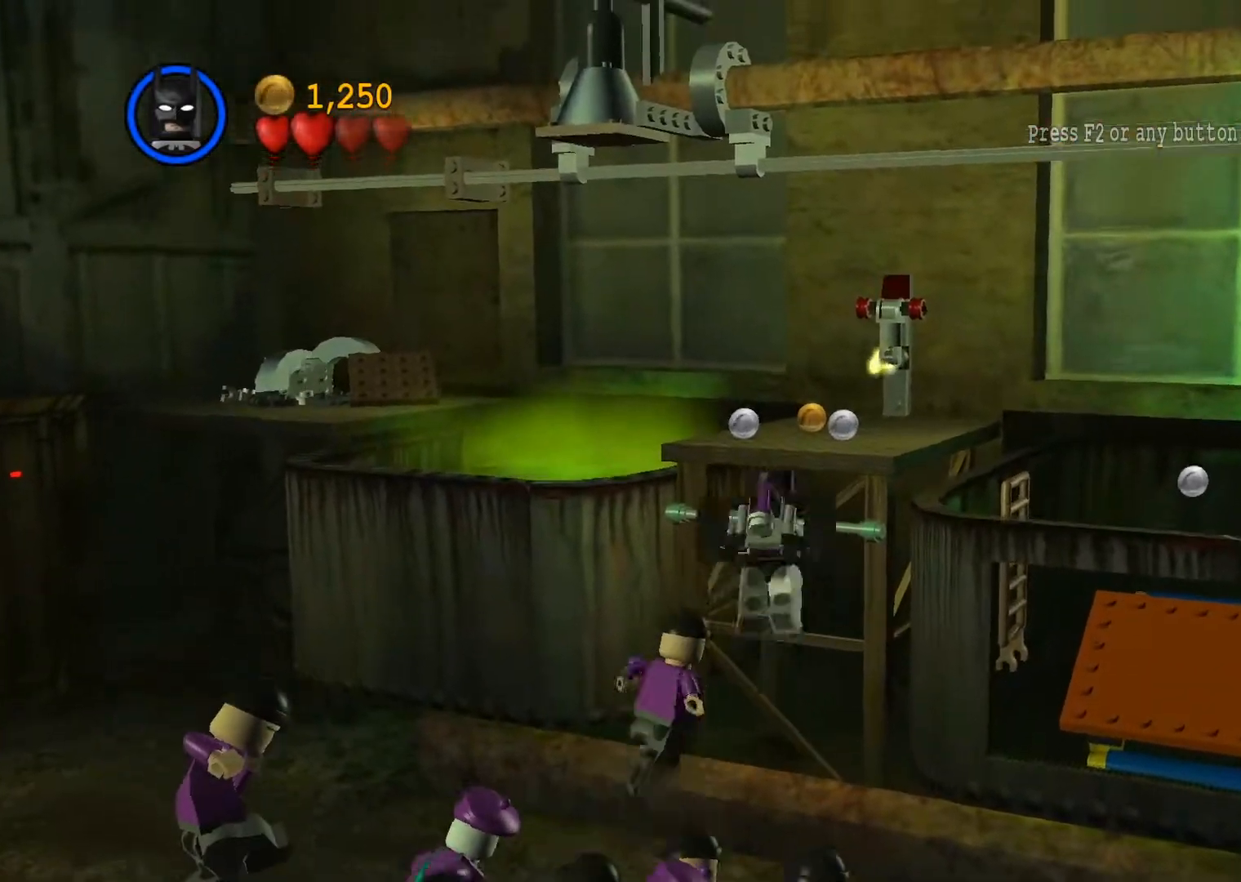
{"buttons": [], "left_stick": "down-right", "events": [[17, "CROSS", "up"], [200, "left_stick", "up-right"], [500, "left_stick", "down-right"]]}
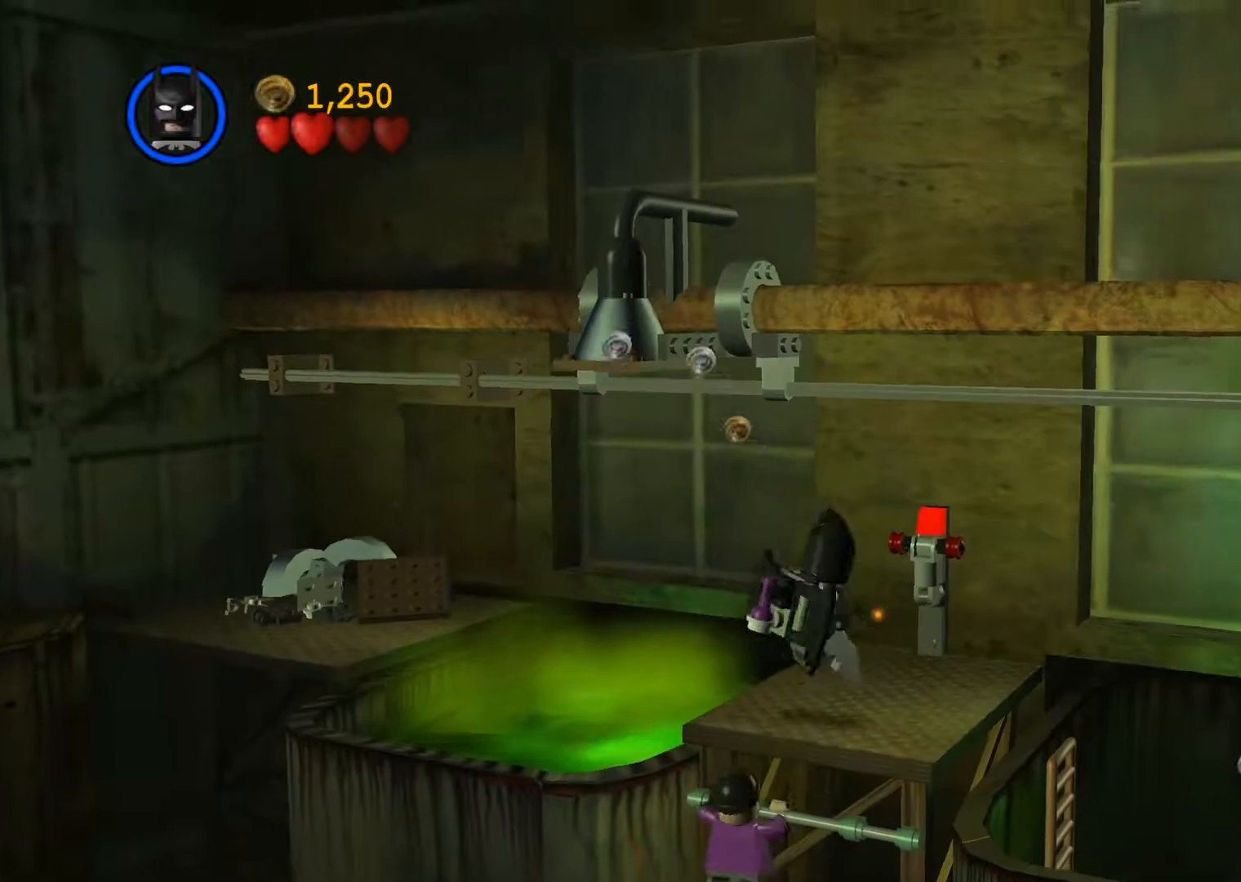
{"buttons": [], "left_stick": "down-right", "events": [[267, "CROSS", "down"], [383, "CROSS", "up"]]}
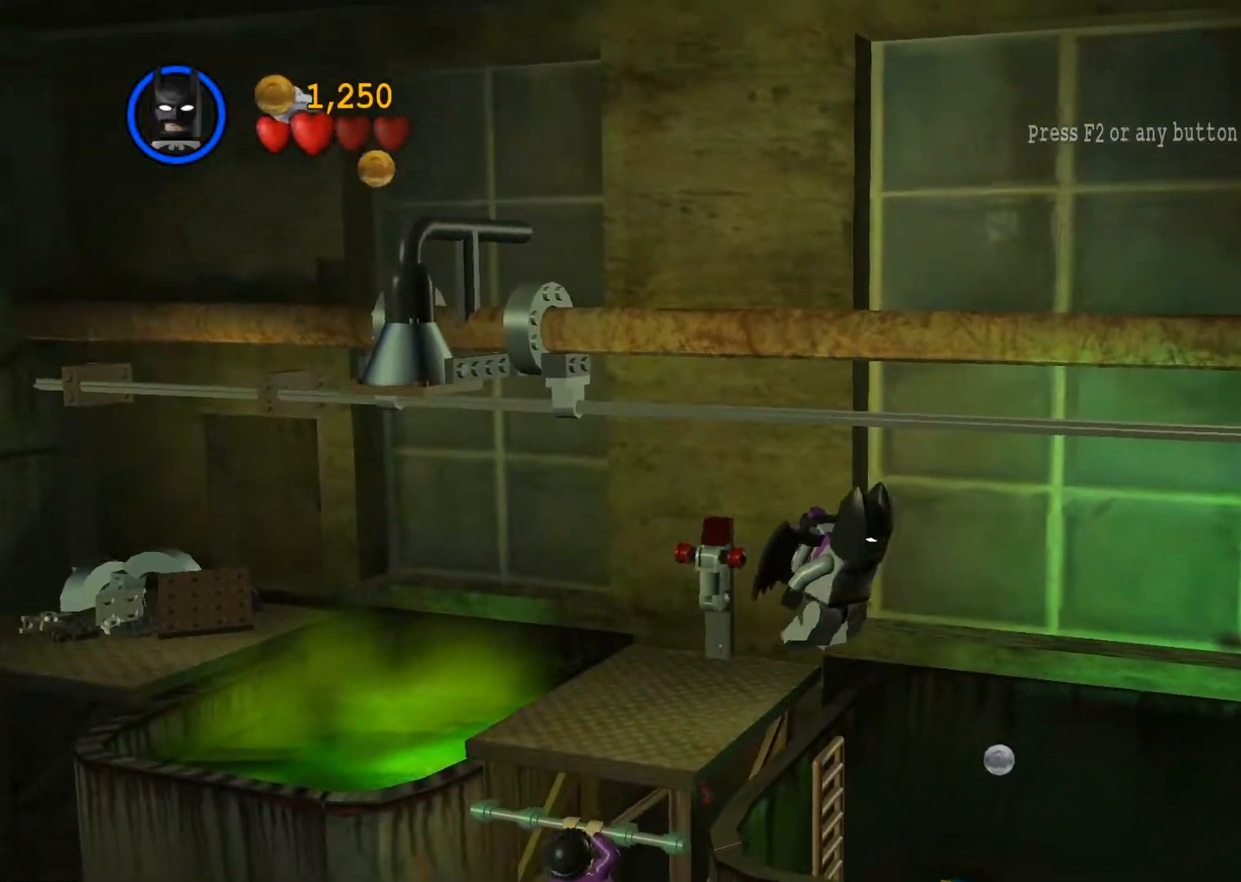
{"buttons": [], "left_stick": "down-right", "events": [[83, "CROSS", "down"], [167, "CROSS", "up"]]}
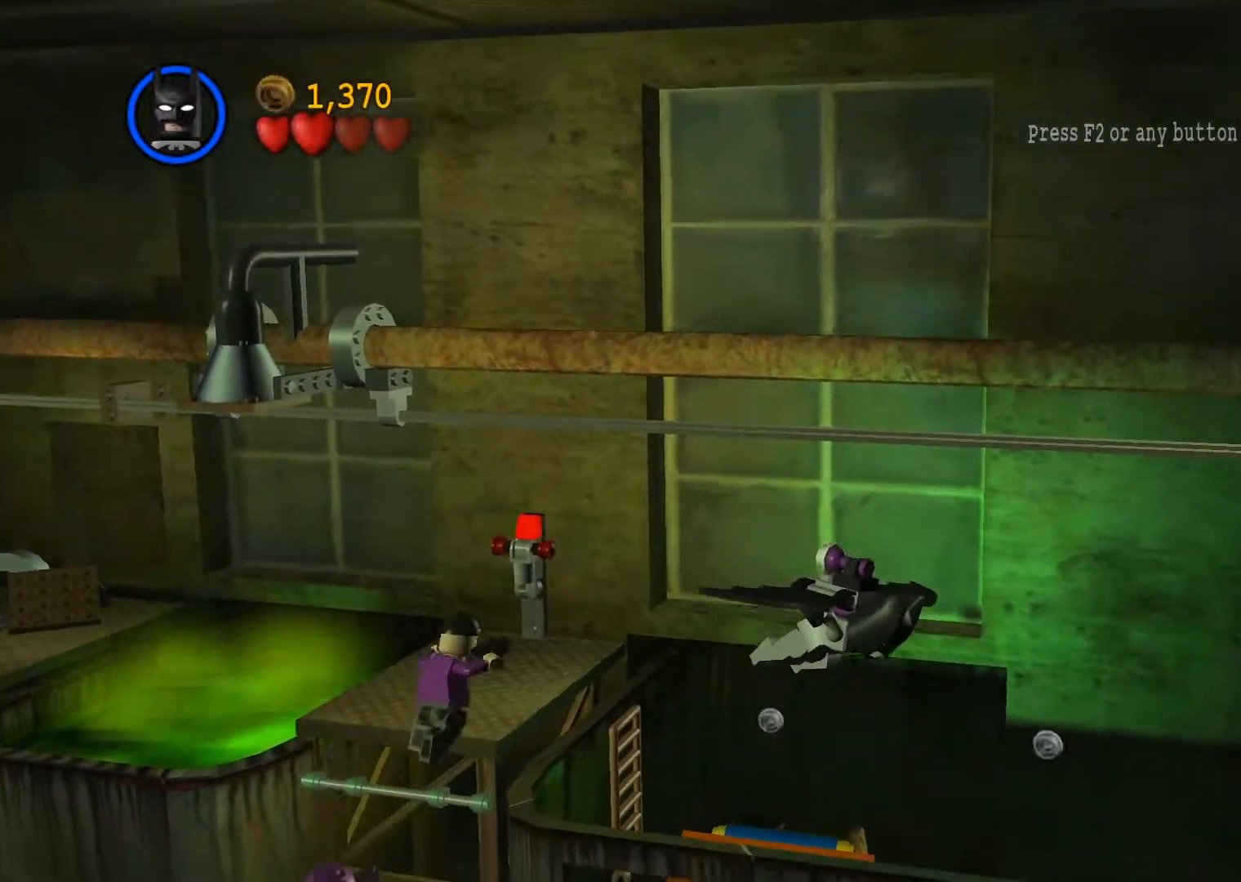
{"buttons": [], "left_stick": "right", "events": [[50, "CROSS", "down"], [133, "CROSS", "up"], [283, "CROSS", "down"], [317, "left_stick", "right"], [350, "CROSS", "up"]]}
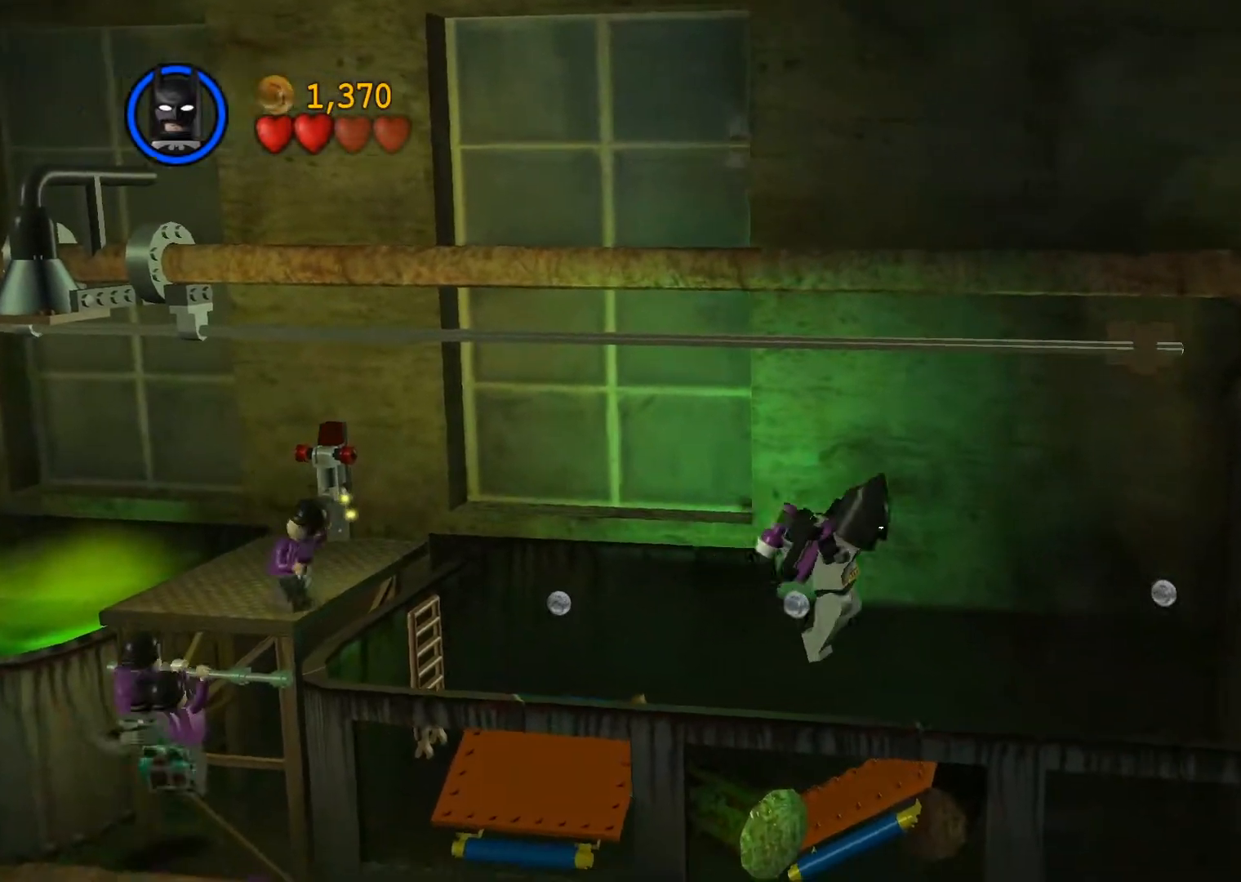
{"buttons": [], "left_stick": "right", "events": [[400, "CROSS", "down"], [450, "CROSS", "up"]]}
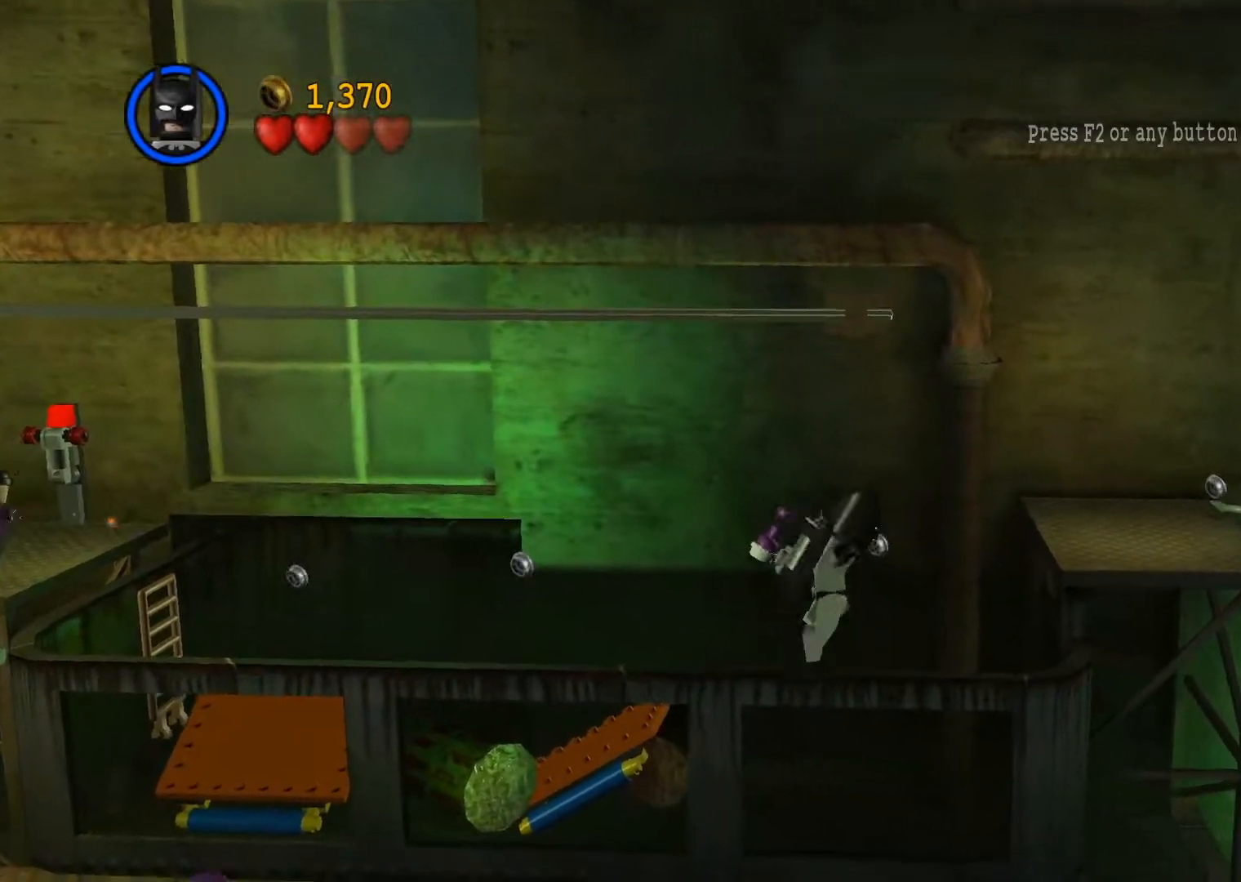
{"buttons": [], "left_stick": "up-right", "events": [[367, "left_stick", "up-right"]]}
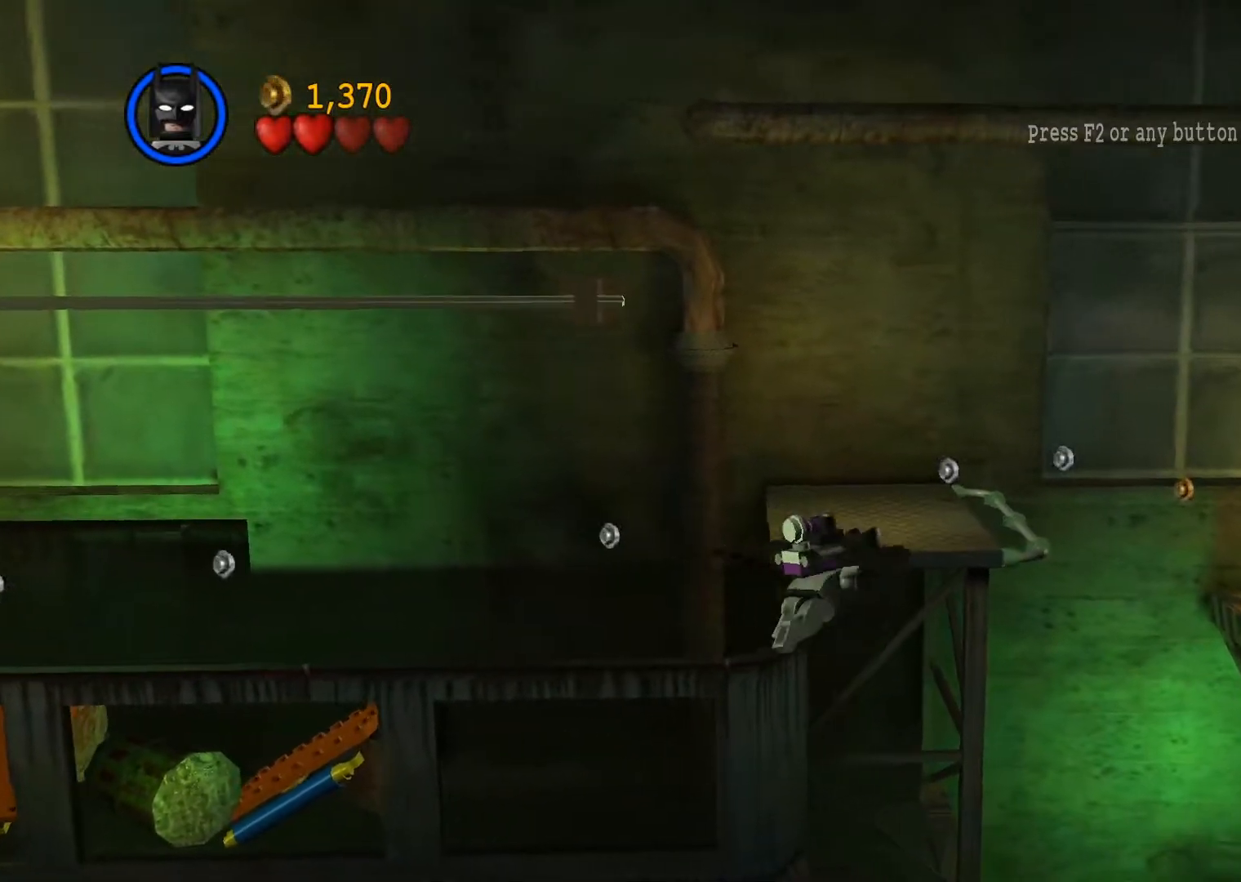
{"buttons": [], "left_stick": "up-right", "events": [[50, "CROSS", "down"], [100, "CROSS", "up"]]}
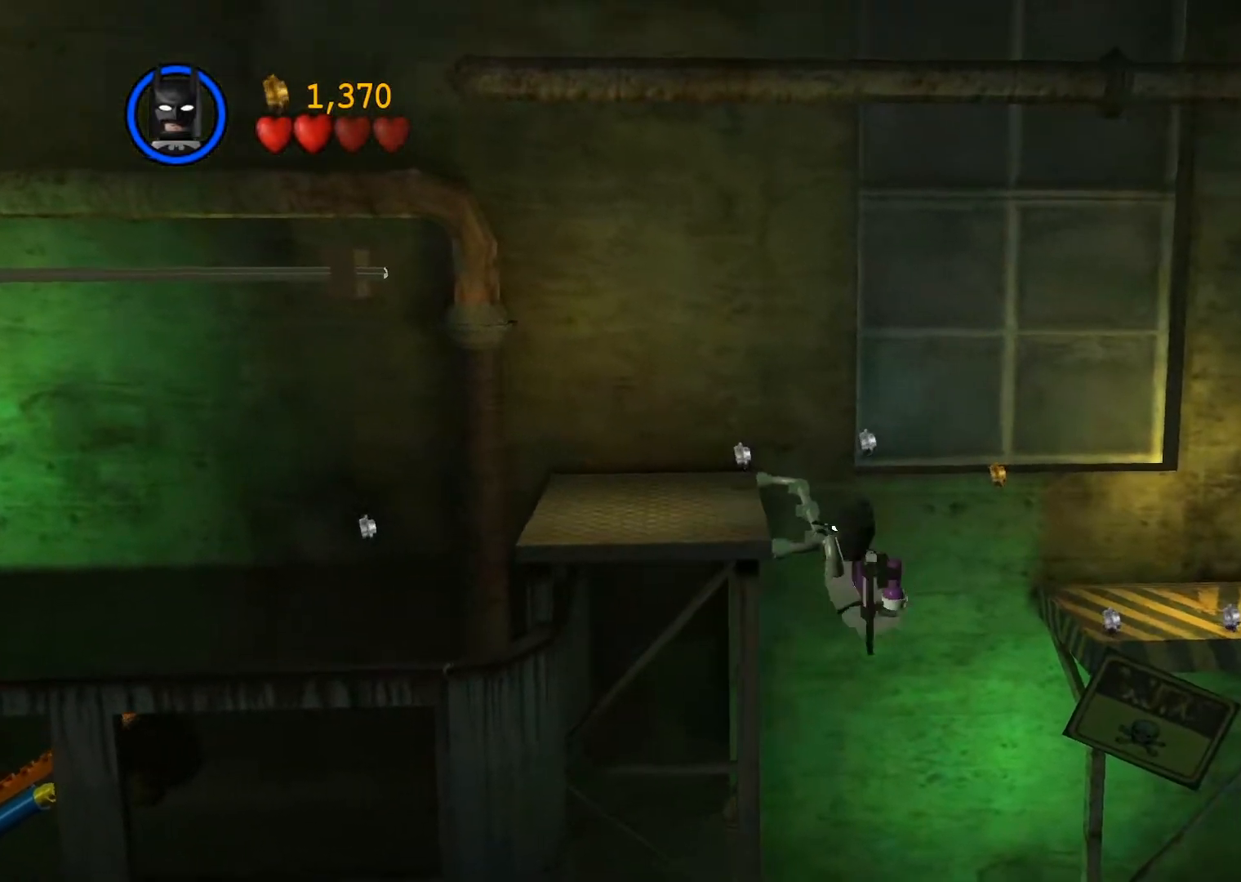
{"buttons": [], "left_stick": "right", "events": [[117, "CROSS", "down"], [133, "left_stick", "right"], [200, "CROSS", "up"]]}
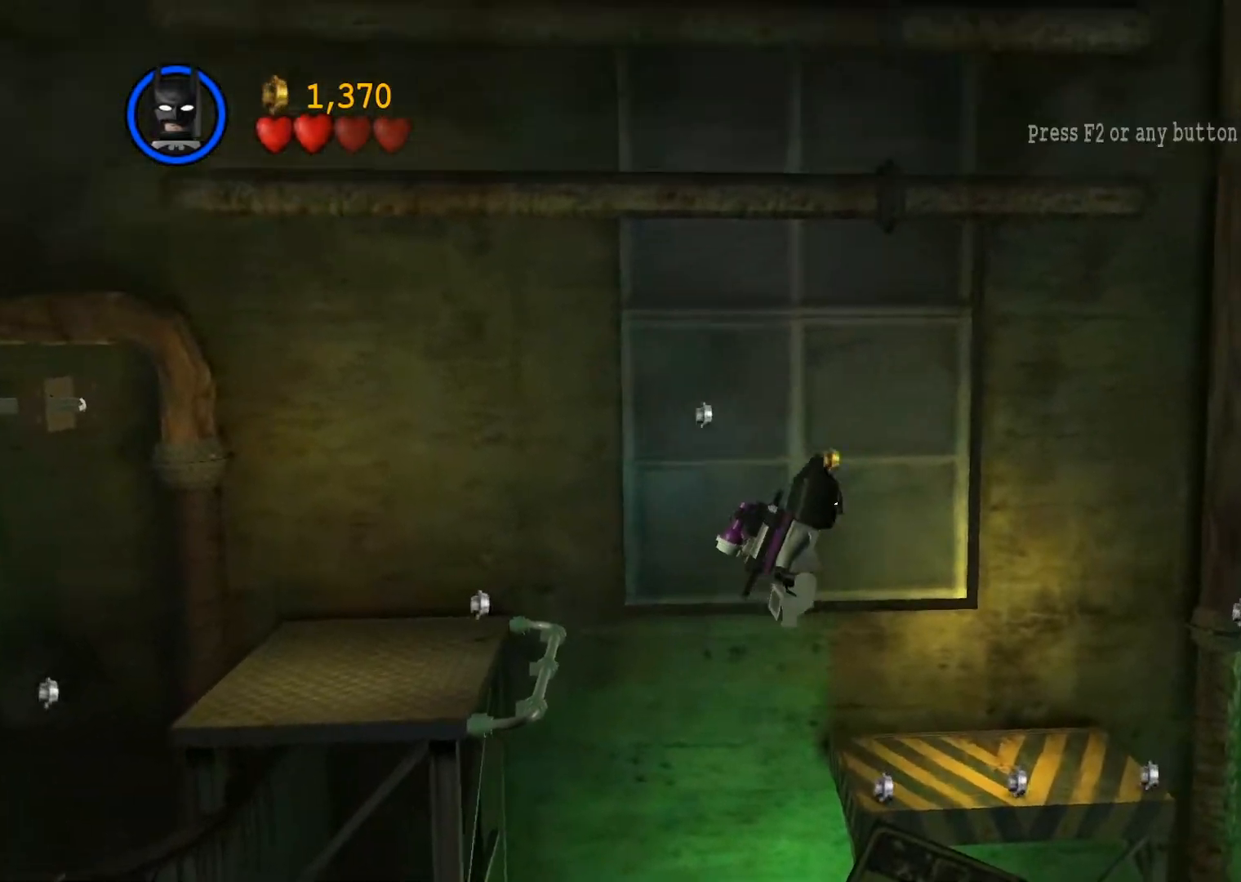
{"buttons": [], "left_stick": "right", "events": [[33, "CROSS", "down"], [83, "CROSS", "up"]]}